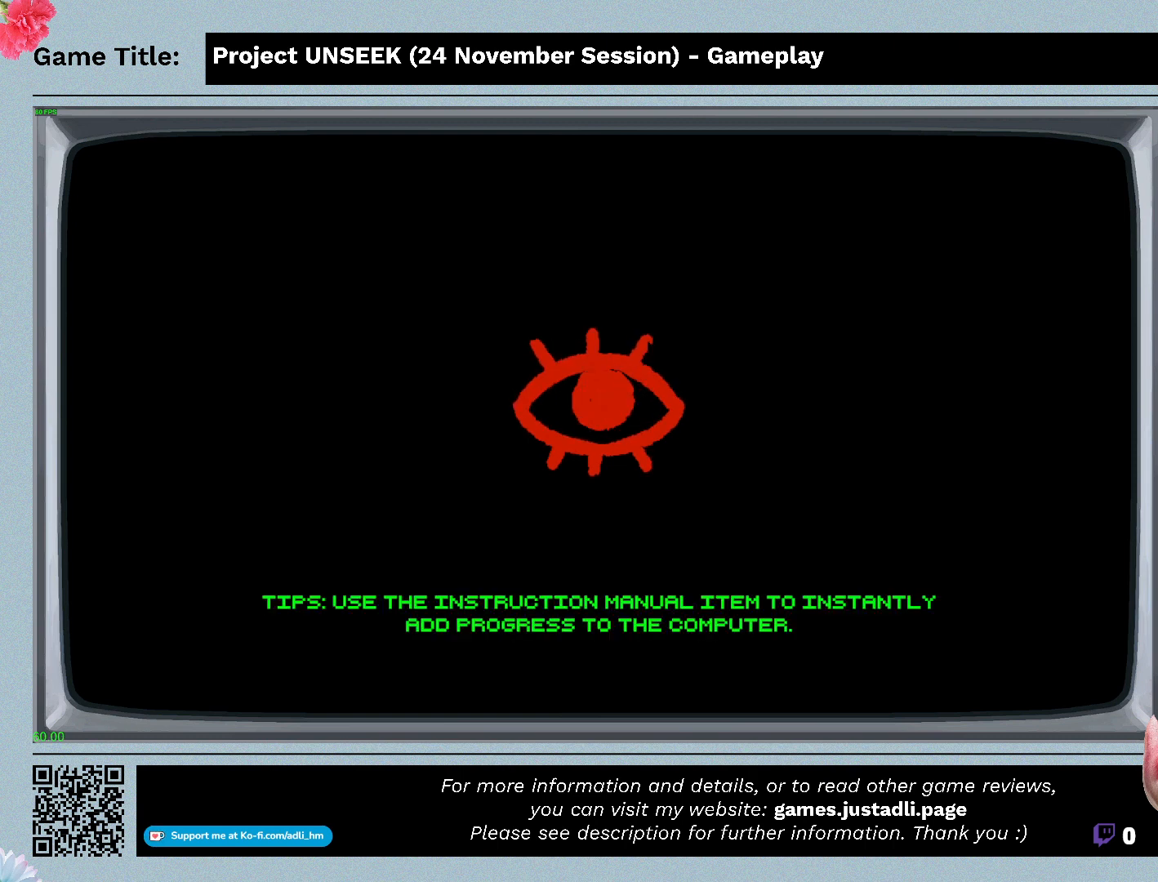
Gameplay with keyboard and mouse; each line is a JSON object with the keys and mouse buttons held at the frame after it. "events" lists presses ("down") and releases ("up") of "0", "1", "2", "3", "4", "5", "6", "7", "8", "9", "a", "alt", "b", "c", "caps_lock", "ctrl", "d", "down", "e", "escape", "f", "f1", "f2", "f3", "f4", "f5", "f6", "f7", "f8", "g", "h", "i", "j", "k", "l", "left", "m", "n", "o", "p", "q", "r", "return", "right", "s", "shift", "space", "t", "tab", "tilde", "u", "up", "v", "w", "x", "y", "z", "mouse_left", "mouse_wheel" and "mouse_right" between this image and that frame as [ms after this image, input, new state], when the widget could be followed in between. "mouse_left", "mouse_wheel", "mouse_right" = the "left", "wheel", "right" buttons of the "mouse" list. No other keys are recorded. "wheel" means that the mouse wheel is clicked or scrolled. Mouse movement is not recorded.
{"keys": [], "mouse": ["left"], "events": [[267, "mouse_left", "down"]]}
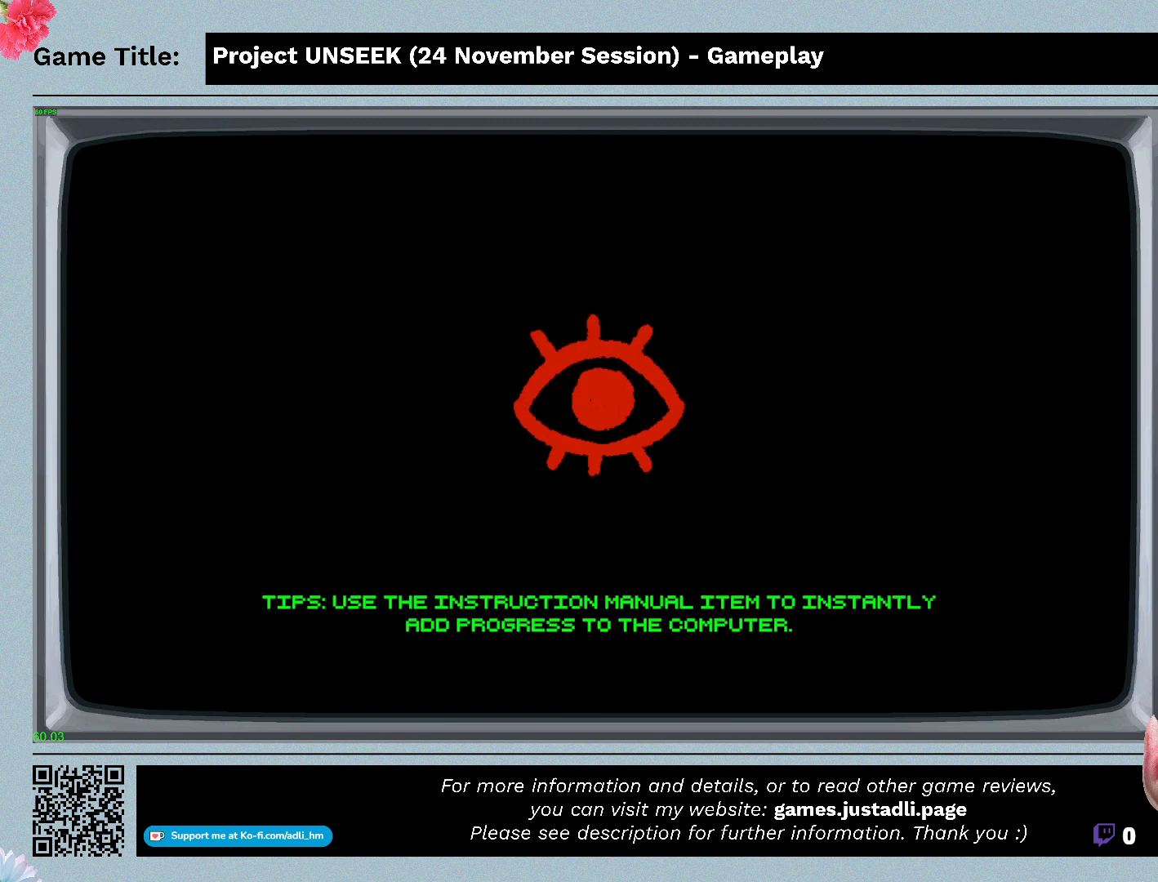
{"keys": [], "mouse": [], "events": [[67, "mouse_left", "up"]]}
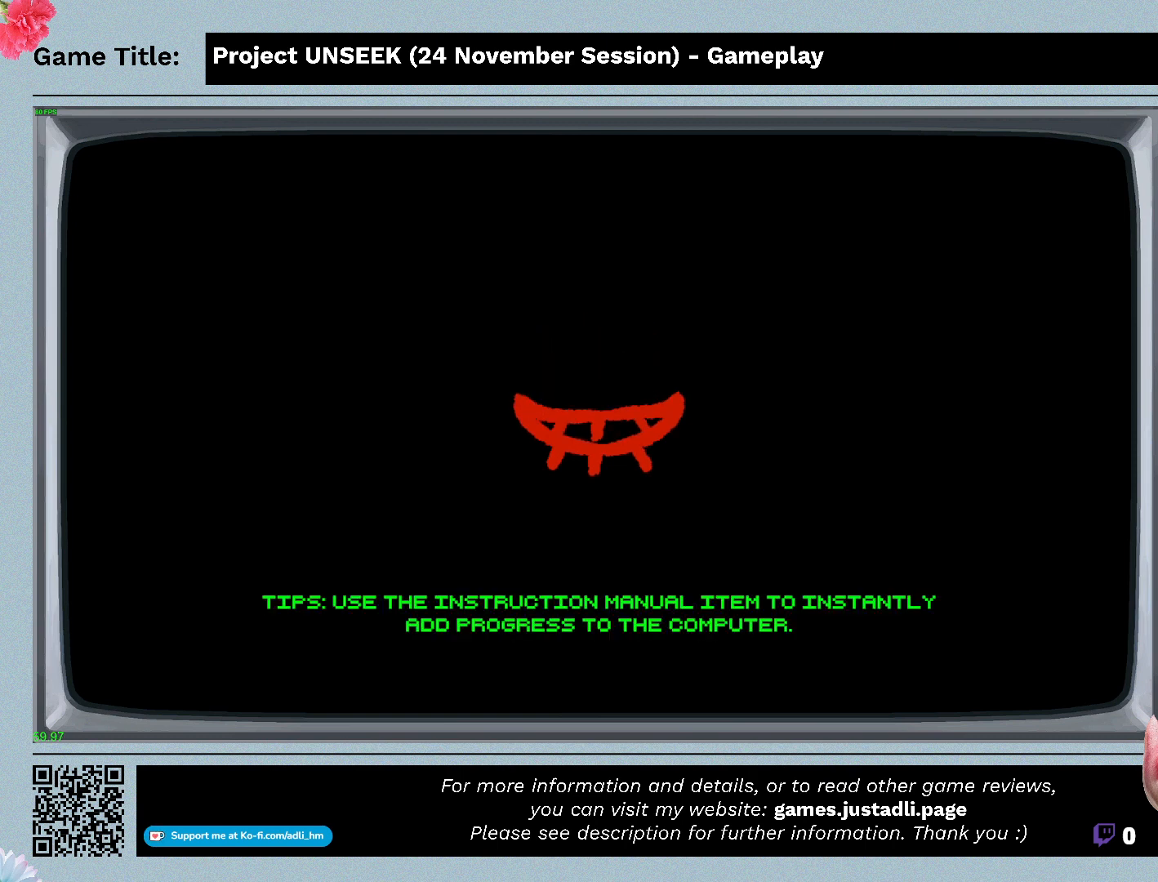
{"keys": [], "mouse": [], "events": [[167, "mouse_left", "down"], [500, "mouse_left", "up"]]}
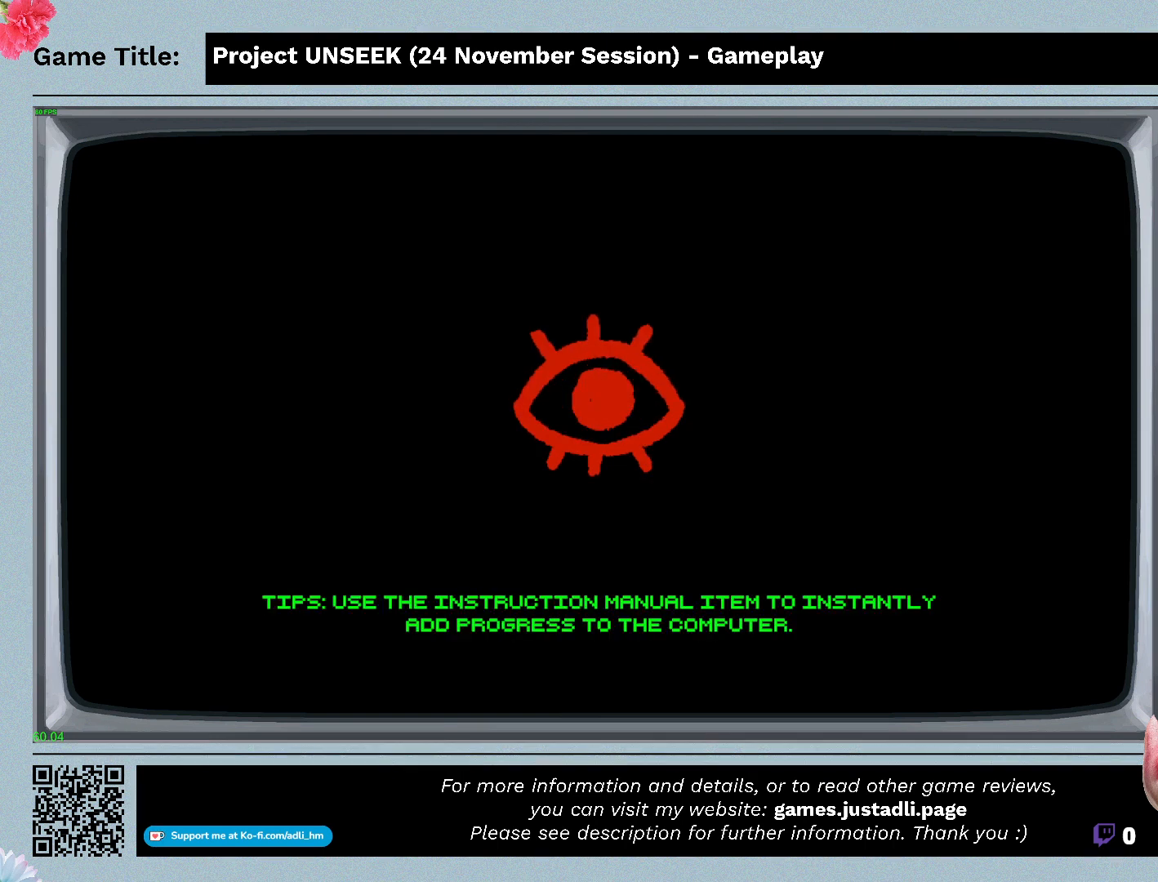
{"keys": [], "mouse": [], "events": []}
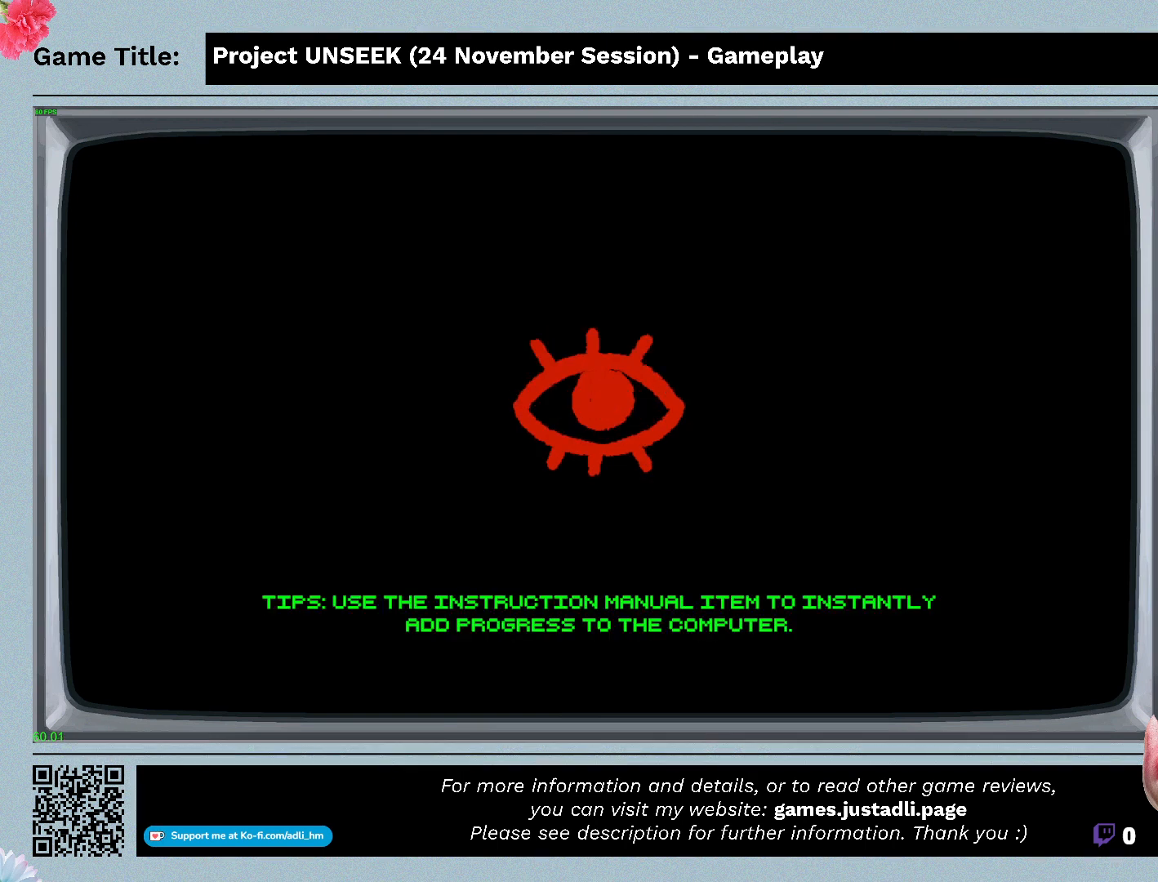
{"keys": [], "mouse": [], "events": []}
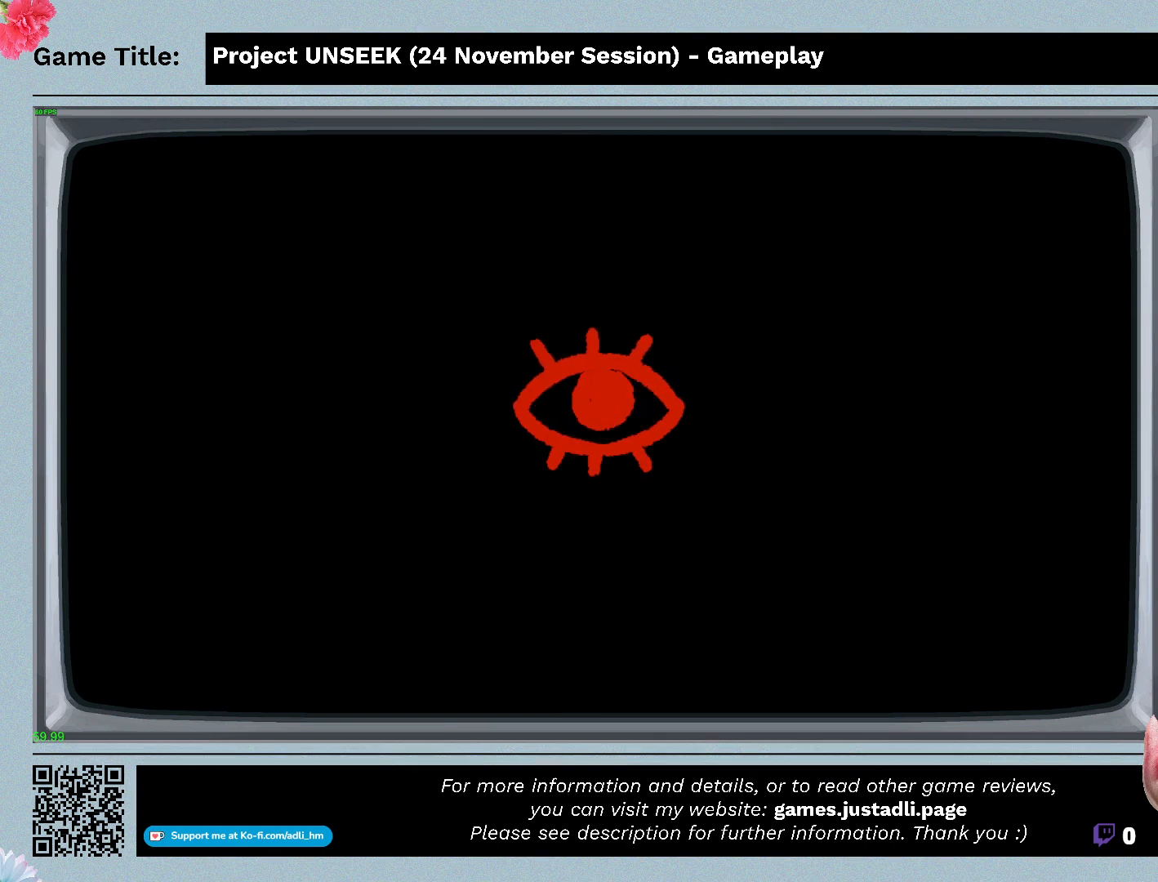
{"keys": [], "mouse": [], "events": []}
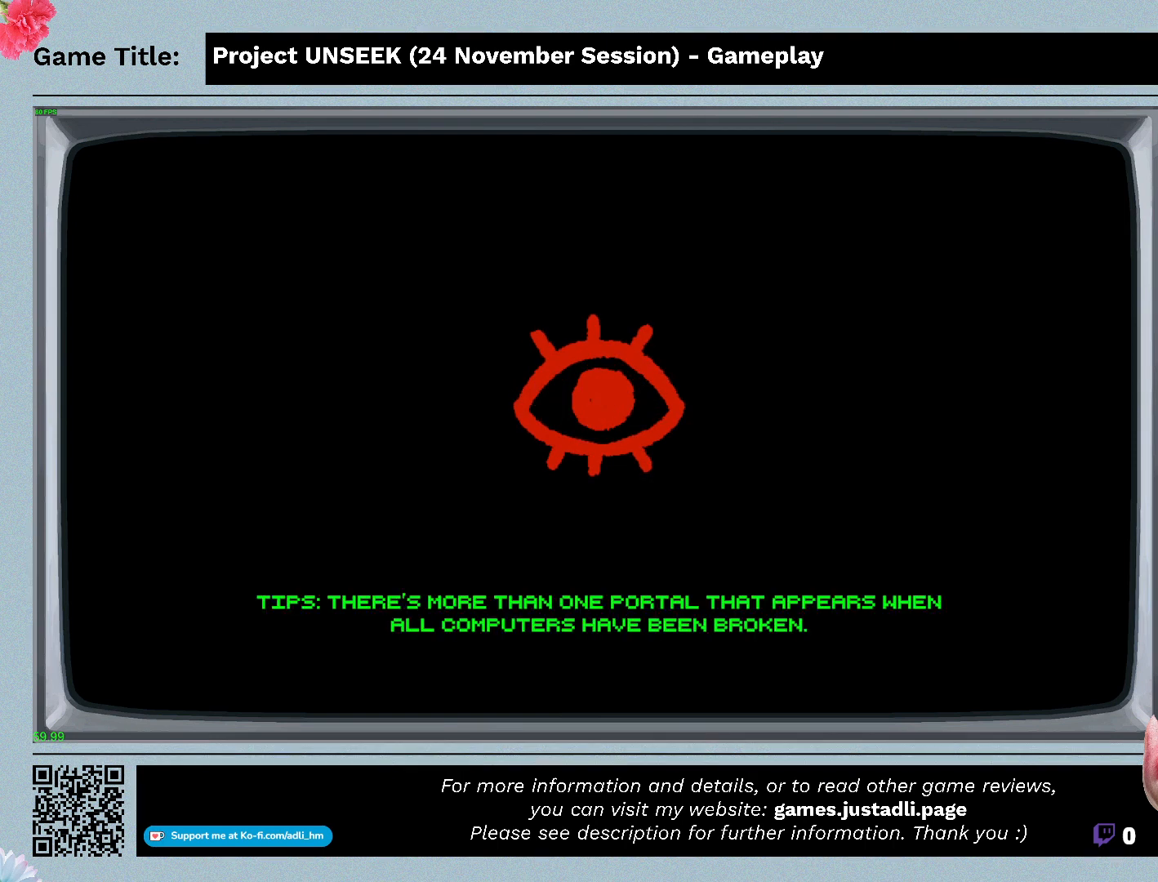
{"keys": [], "mouse": [], "events": [[167, "mouse_left", "down"], [500, "mouse_left", "up"]]}
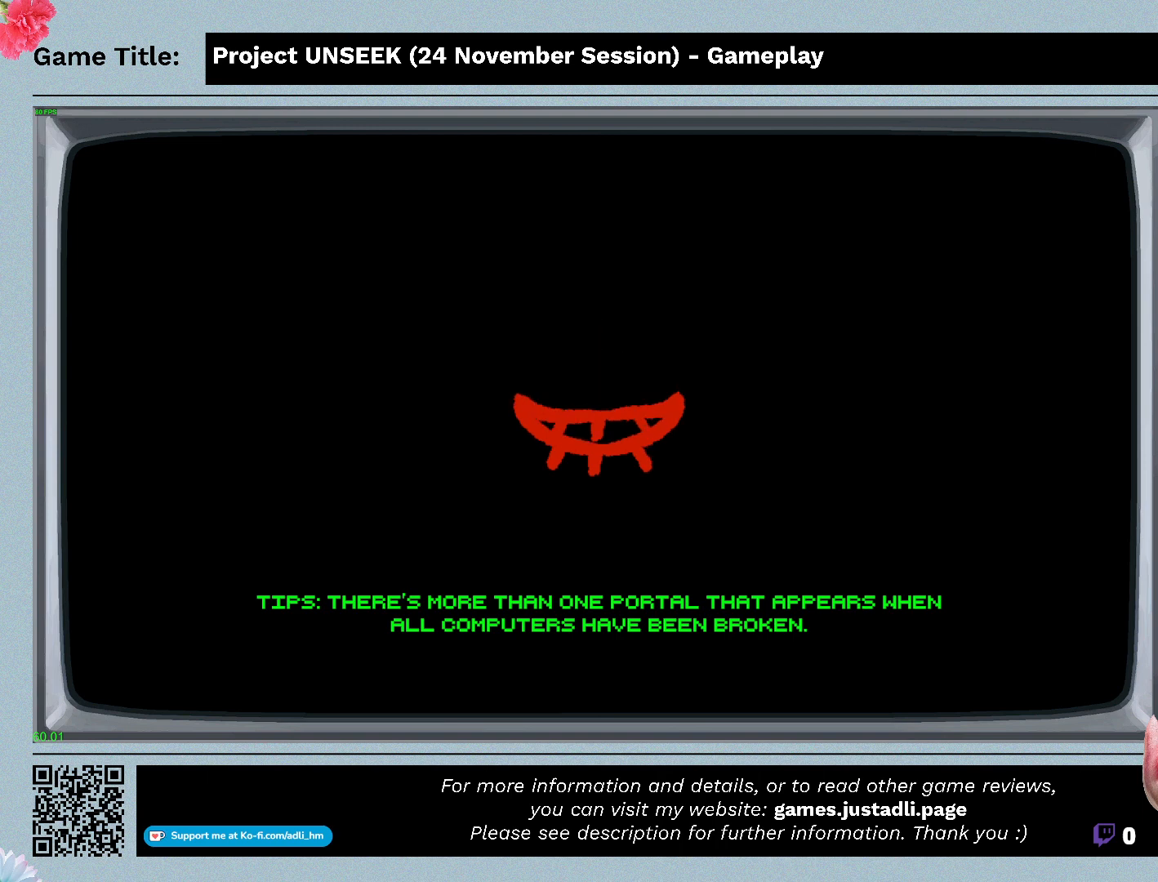
{"keys": [], "mouse": ["right"], "events": [[333, "mouse_right", "down"]]}
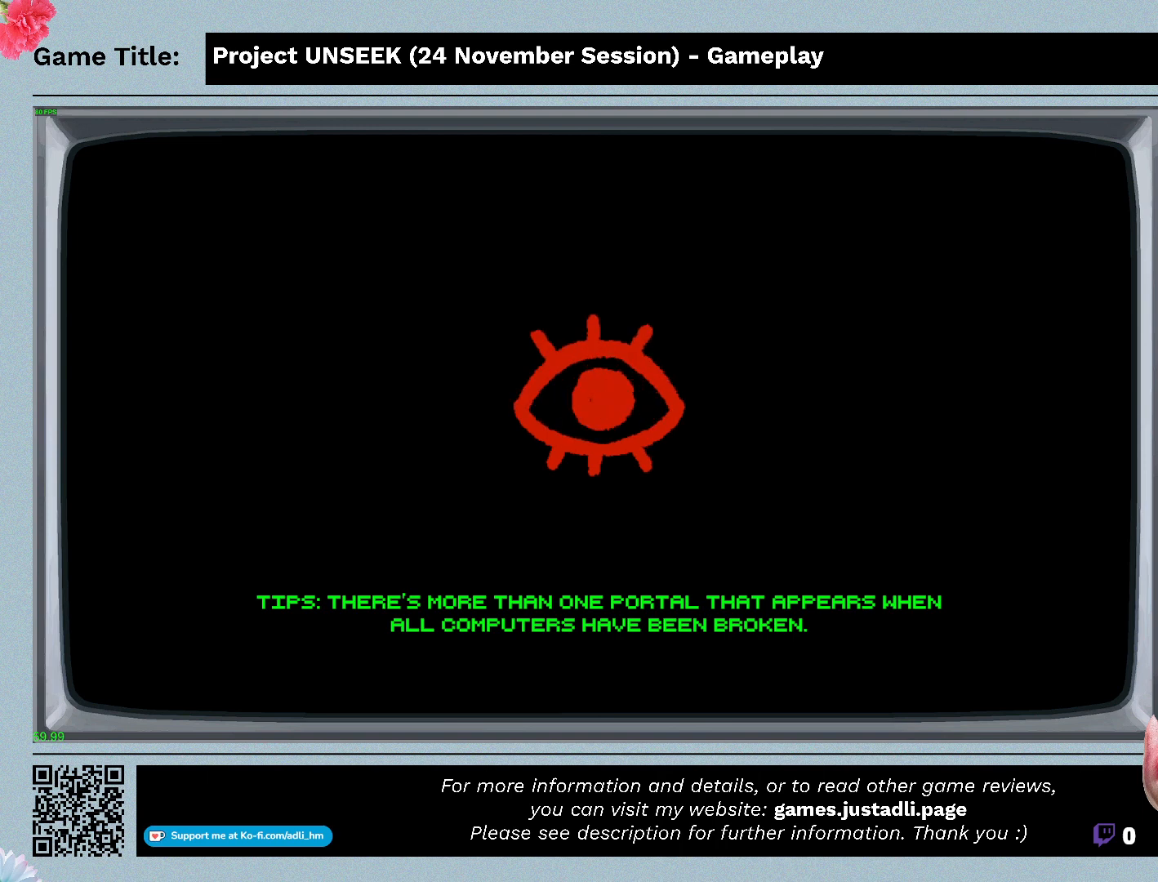
{"keys": [], "mouse": [], "events": [[167, "mouse_right", "up"]]}
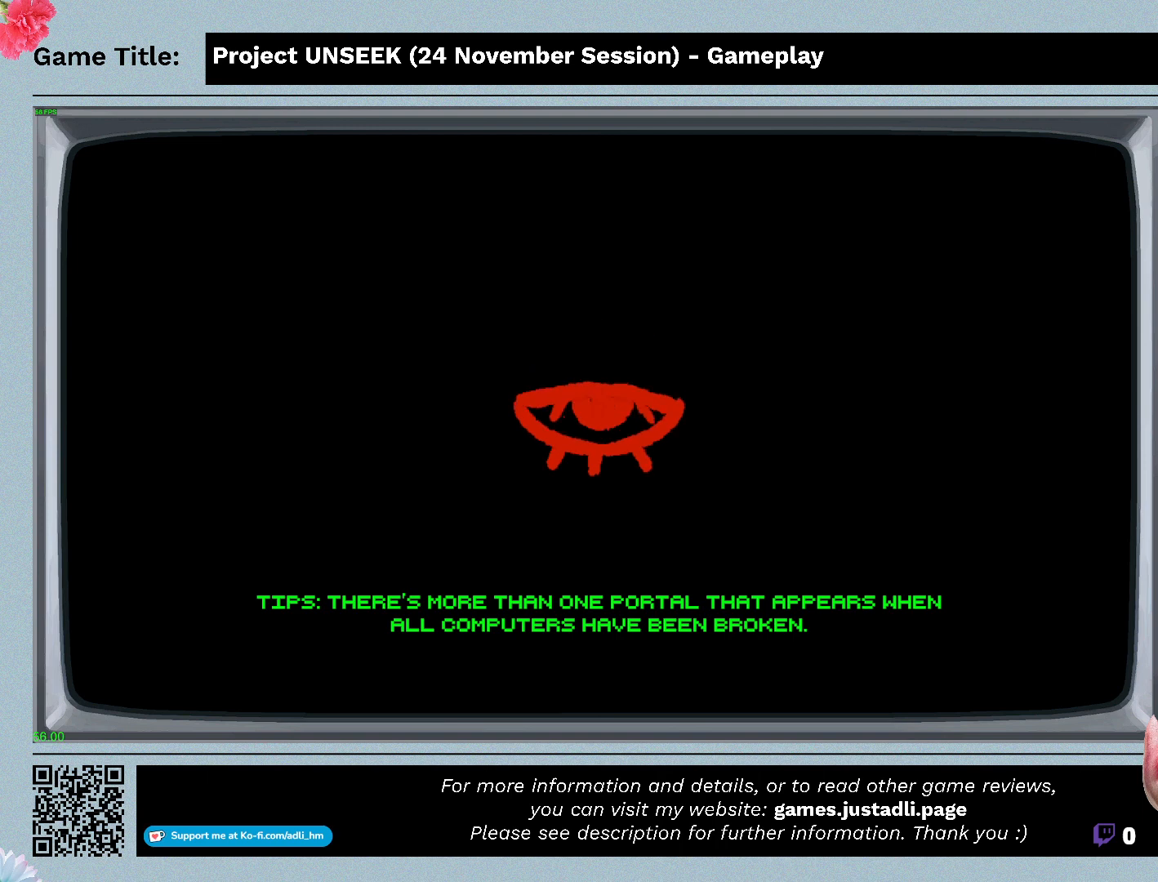
{"keys": [], "mouse": [], "events": []}
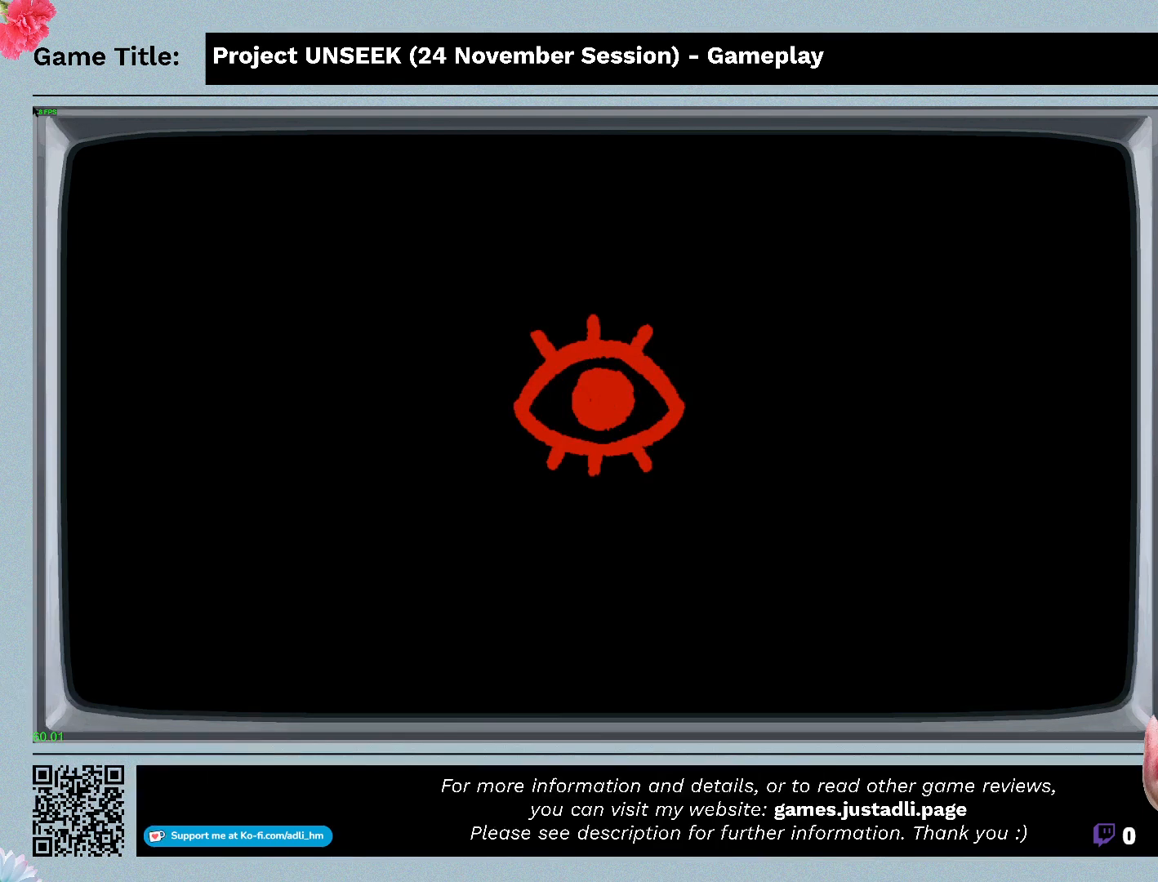
{"keys": [], "mouse": [], "events": []}
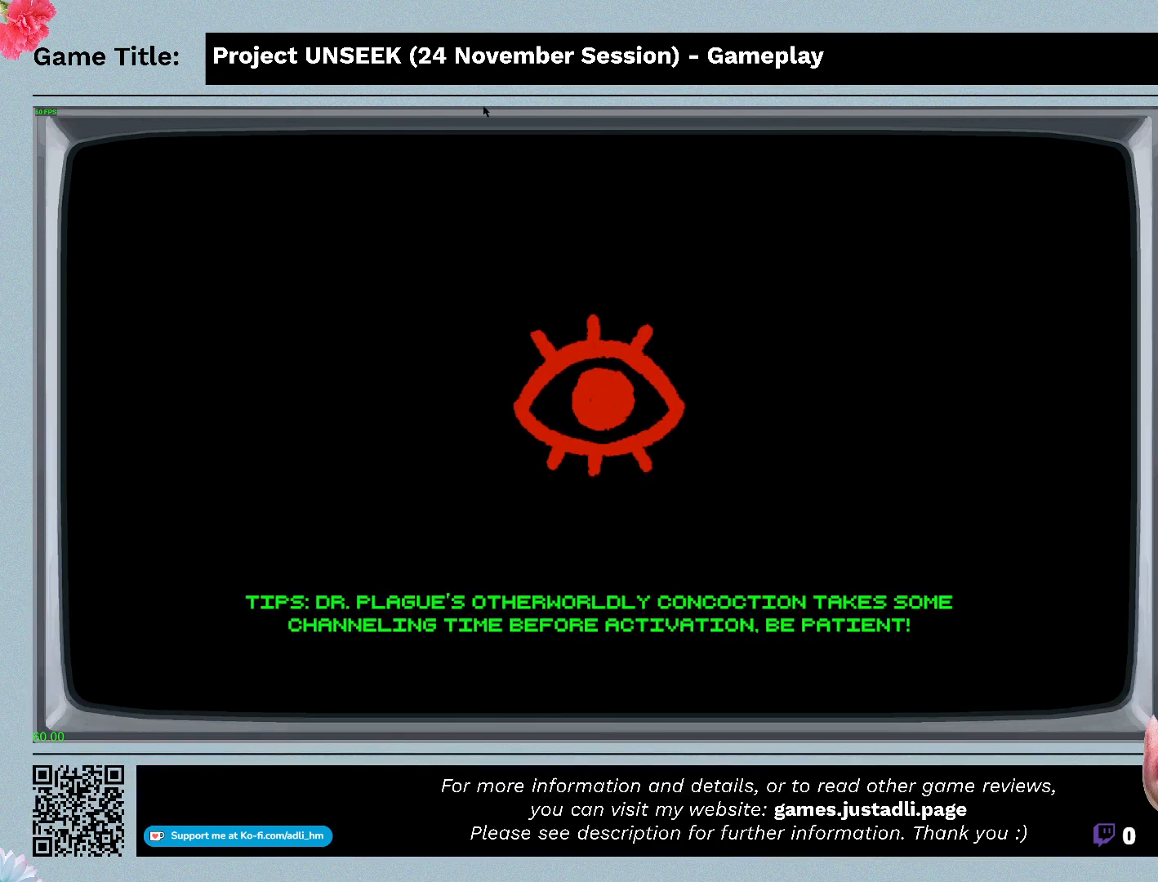
{"keys": [], "mouse": [], "events": []}
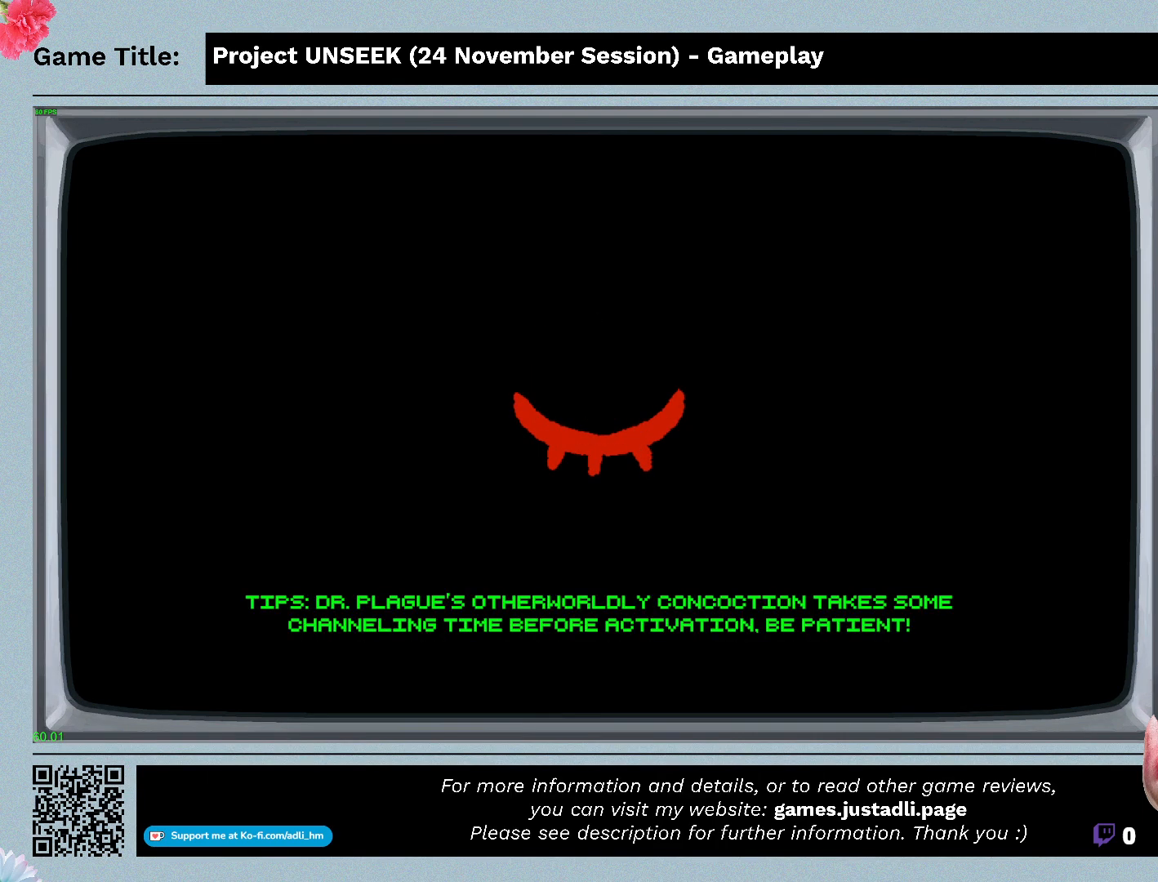
{"keys": [], "mouse": [], "events": []}
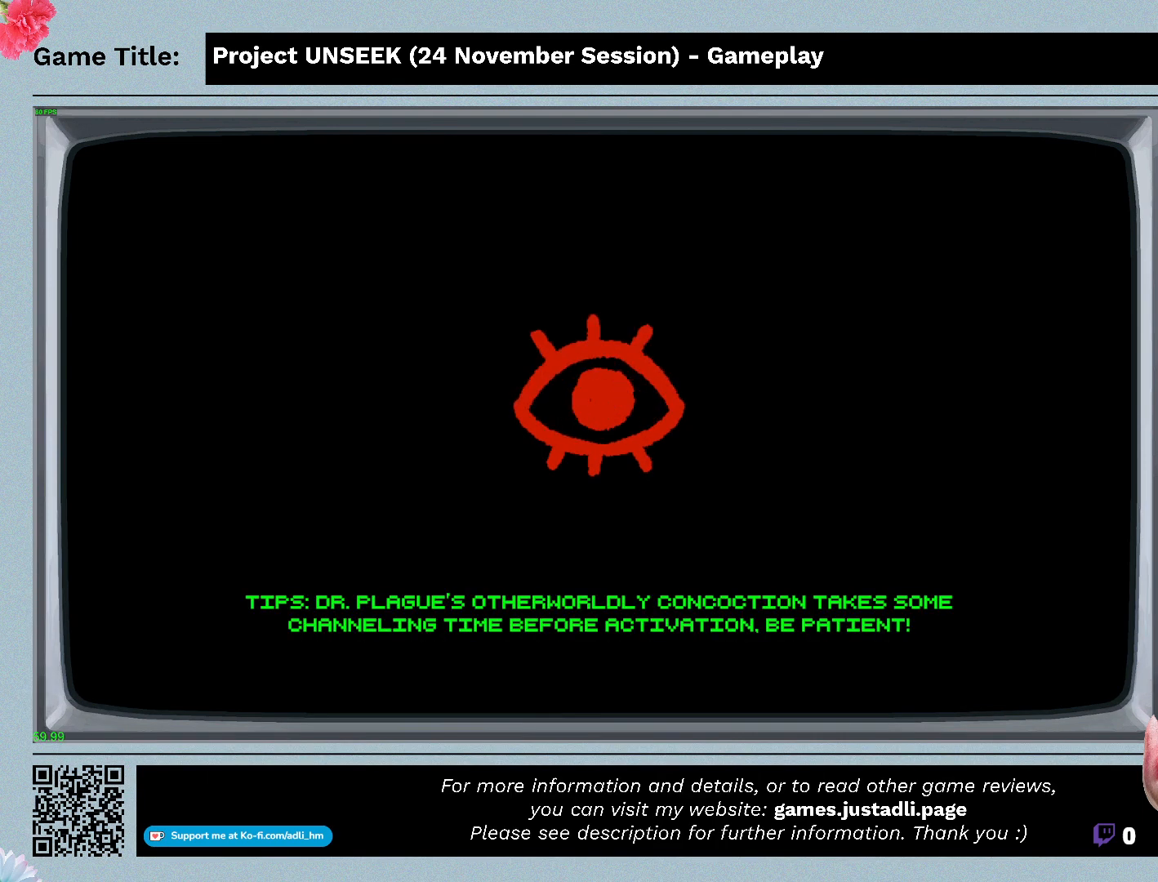
{"keys": [], "mouse": [], "events": []}
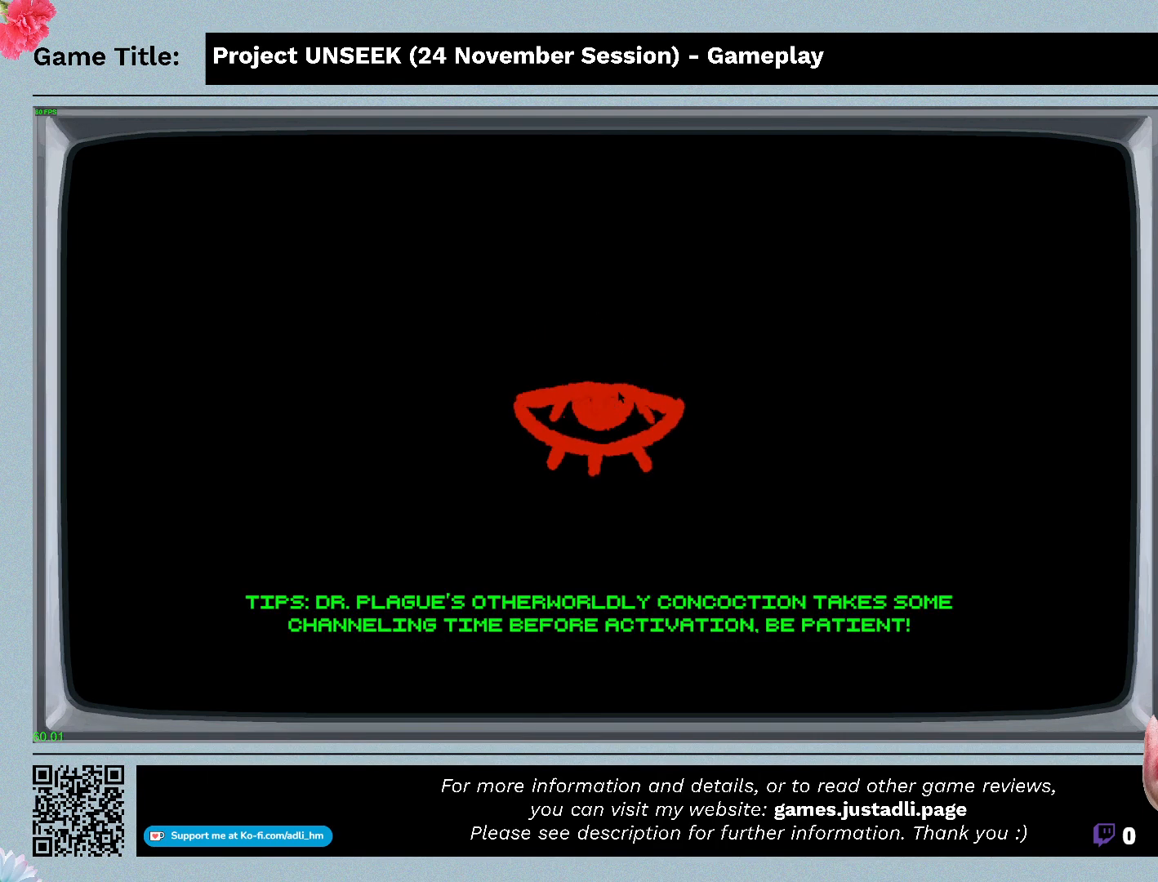
{"keys": [], "mouse": [], "events": []}
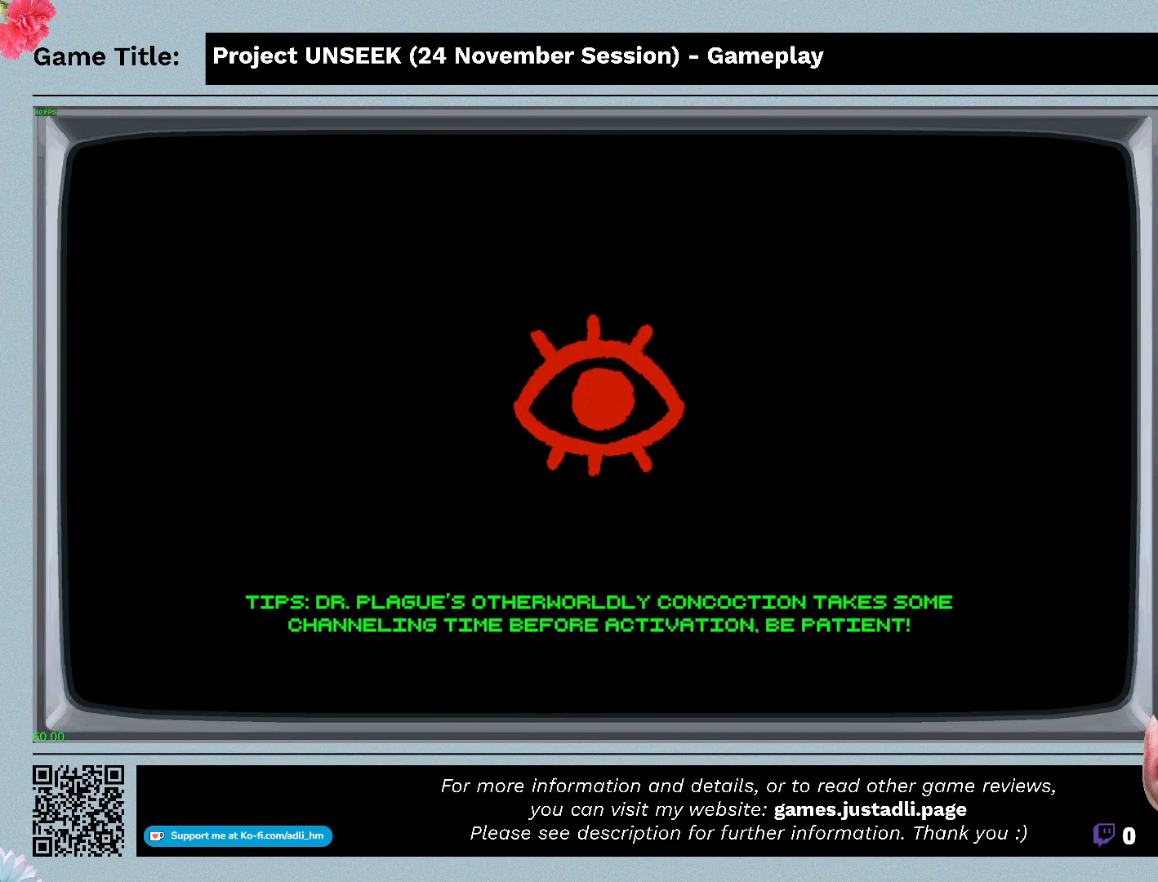
{"keys": [], "mouse": ["left"], "events": [[267, "mouse_left", "down"]]}
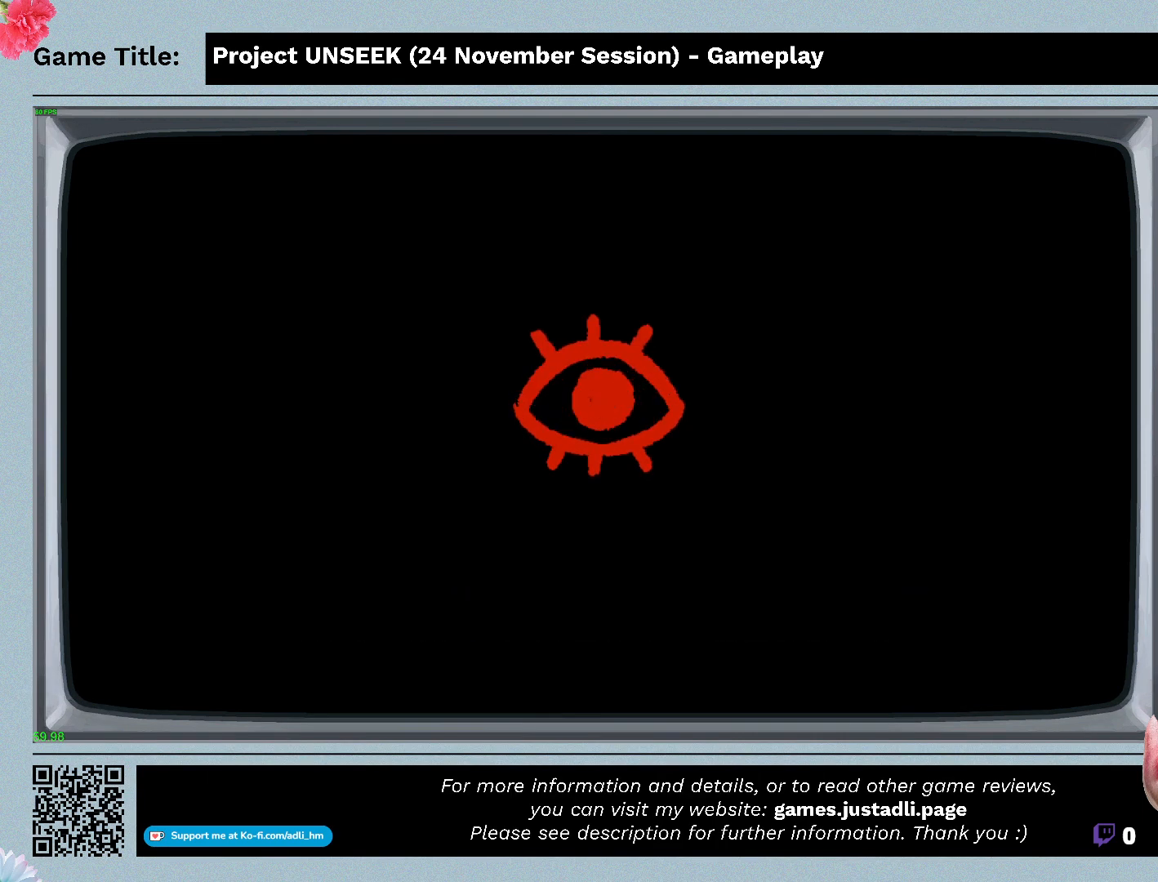
{"keys": [], "mouse": [], "events": [[67, "mouse_left", "up"]]}
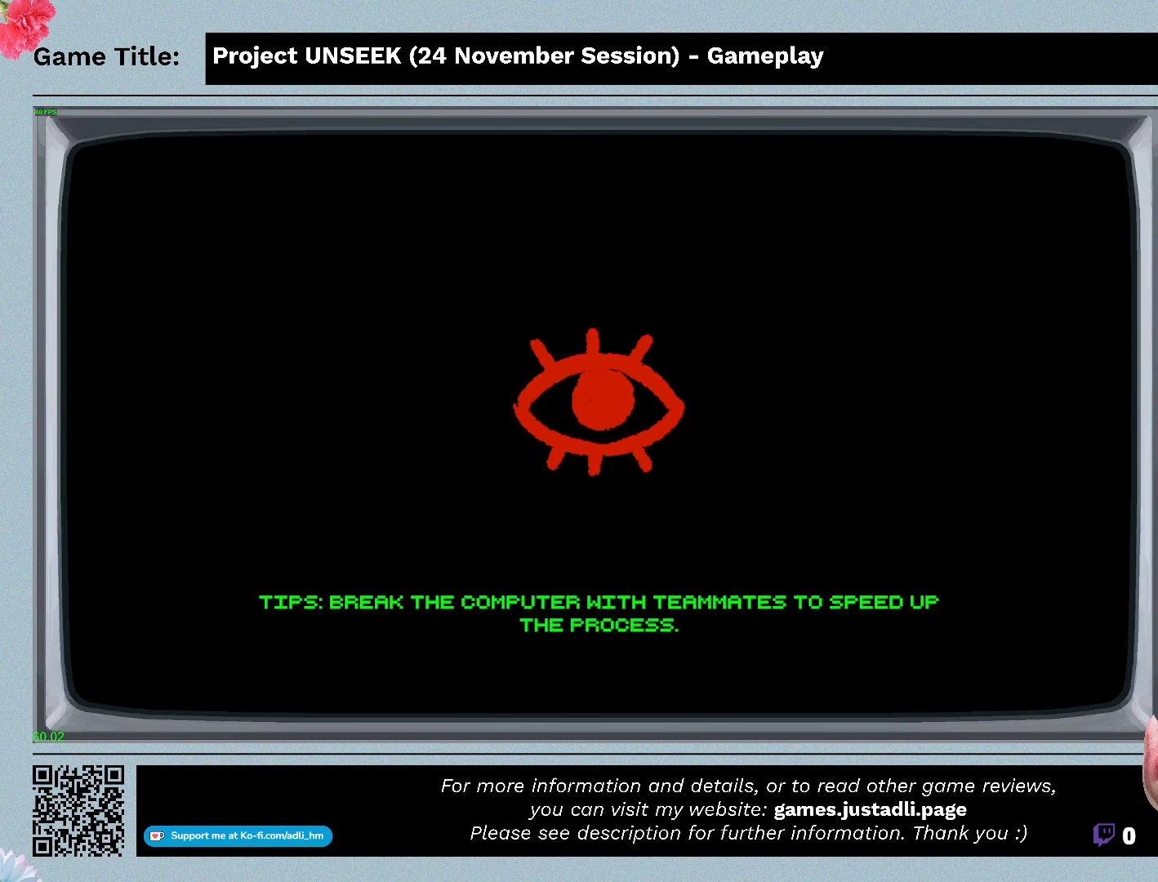
{"keys": [], "mouse": [], "events": []}
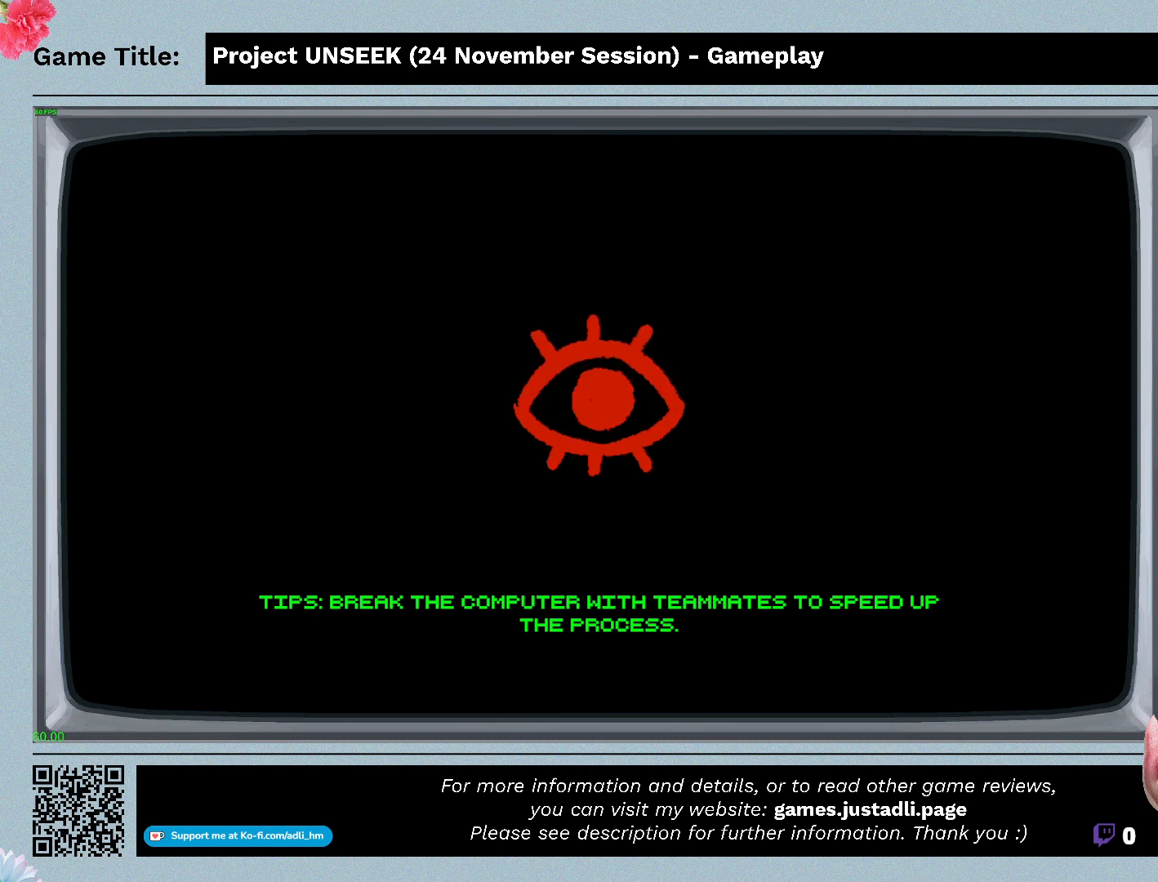
{"keys": [], "mouse": ["left"], "events": [[300, "mouse_left", "down"]]}
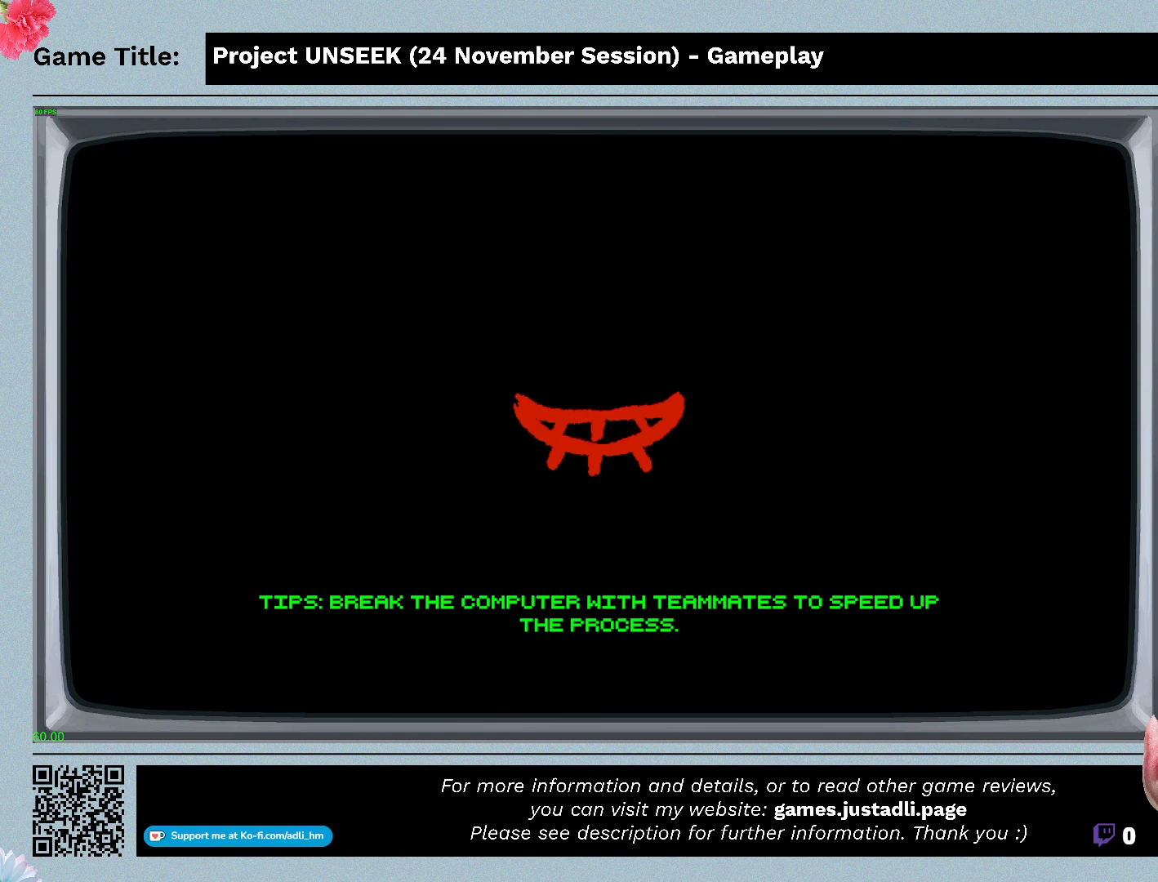
{"keys": [], "mouse": ["left"], "events": []}
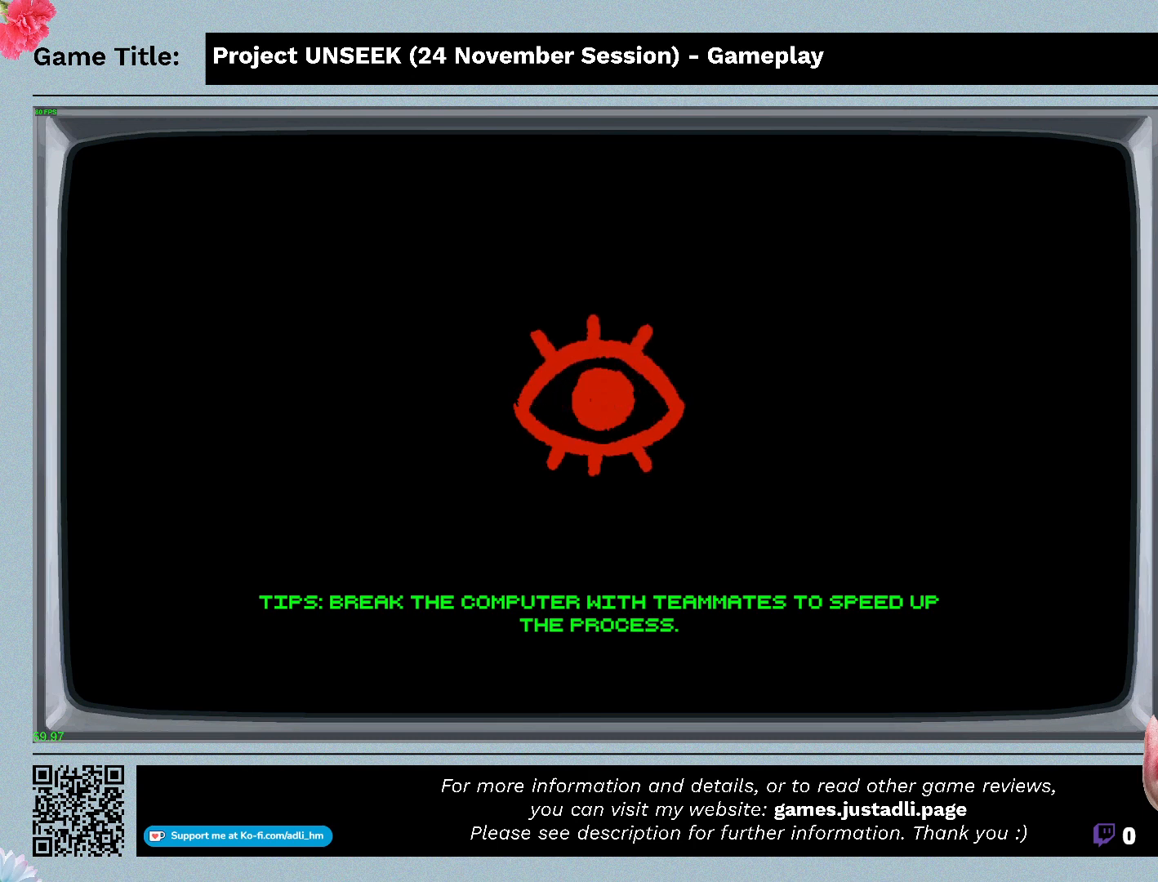
{"keys": [], "mouse": [], "events": [[167, "mouse_left", "up"]]}
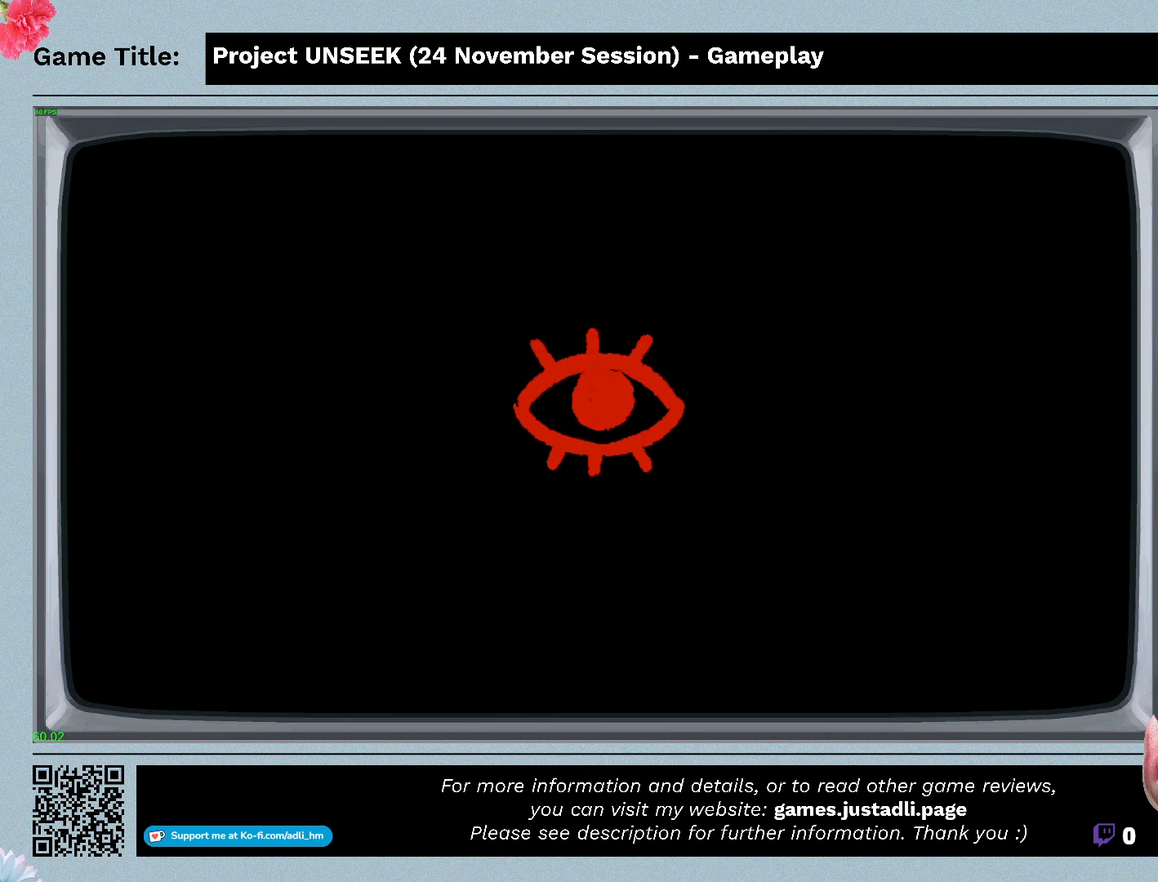
{"keys": [], "mouse": [], "events": []}
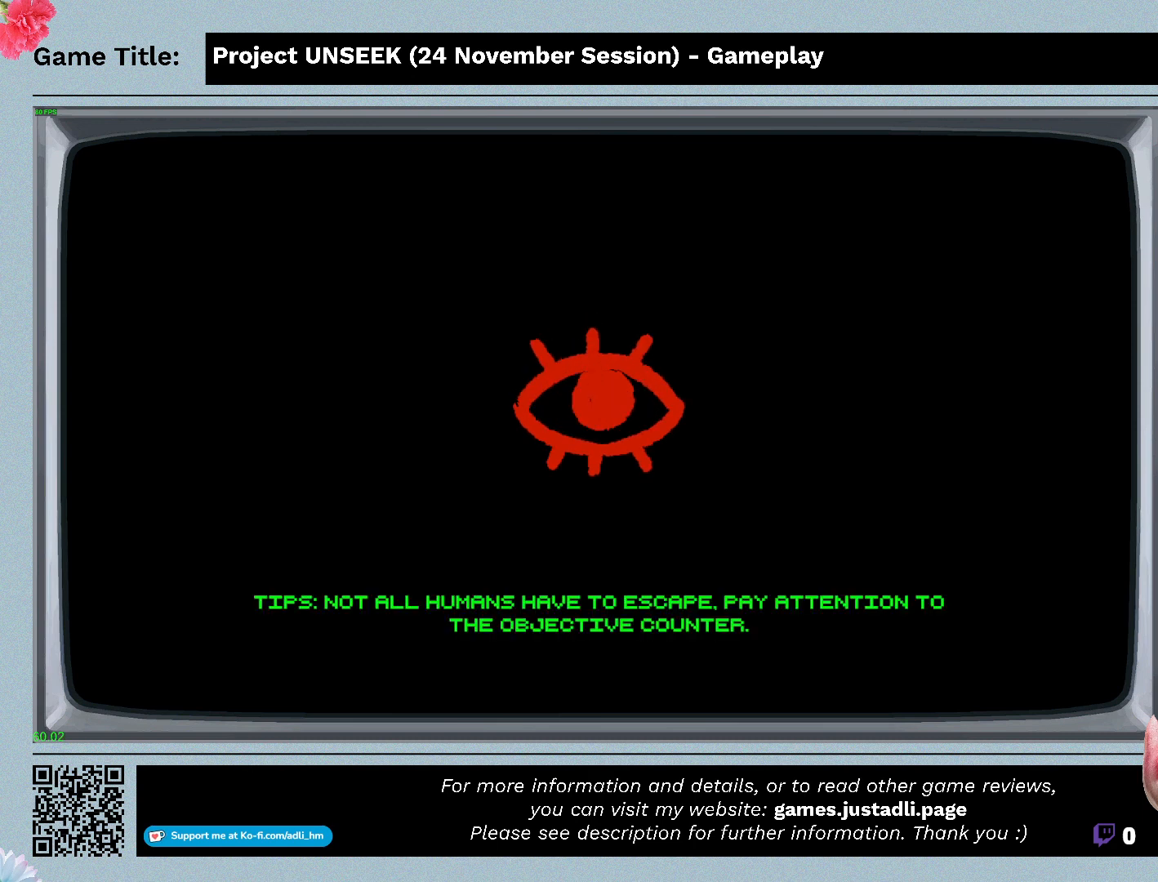
{"keys": [], "mouse": [], "events": []}
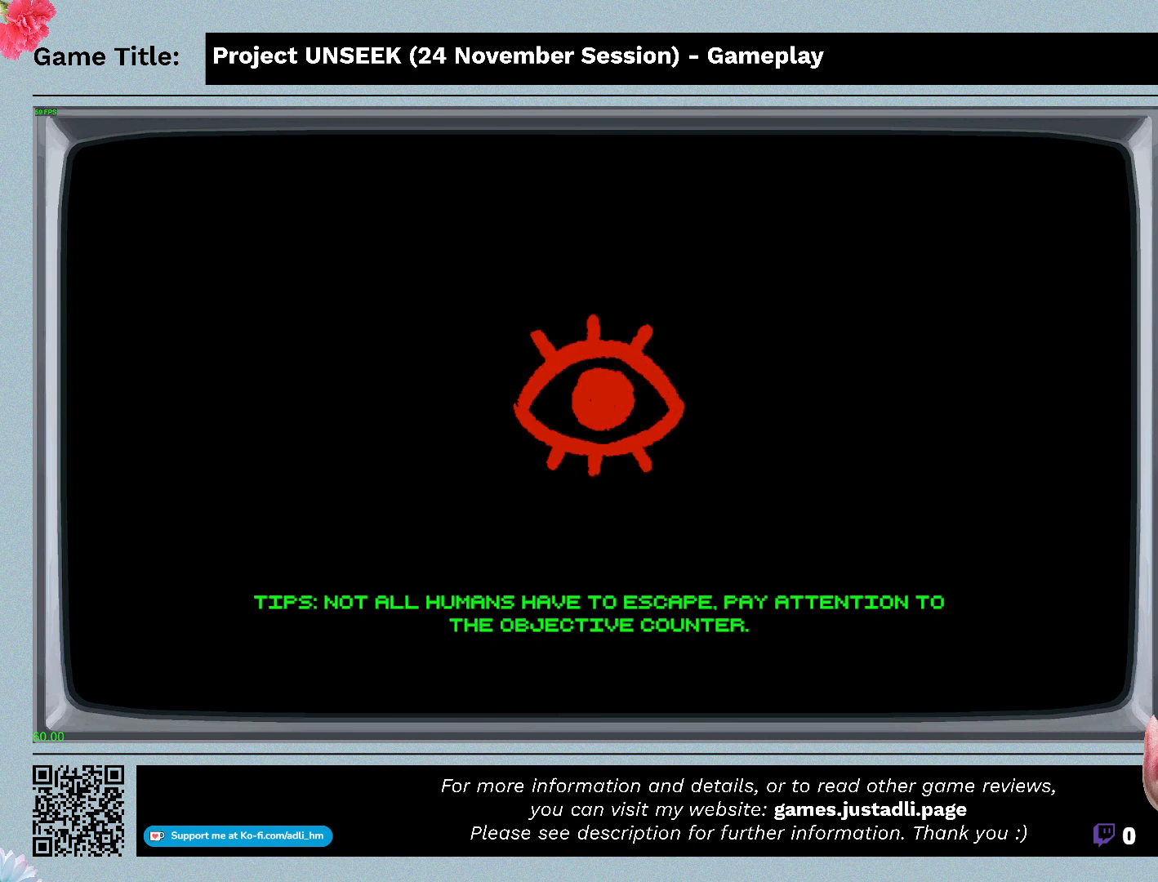
{"keys": [], "mouse": [], "events": []}
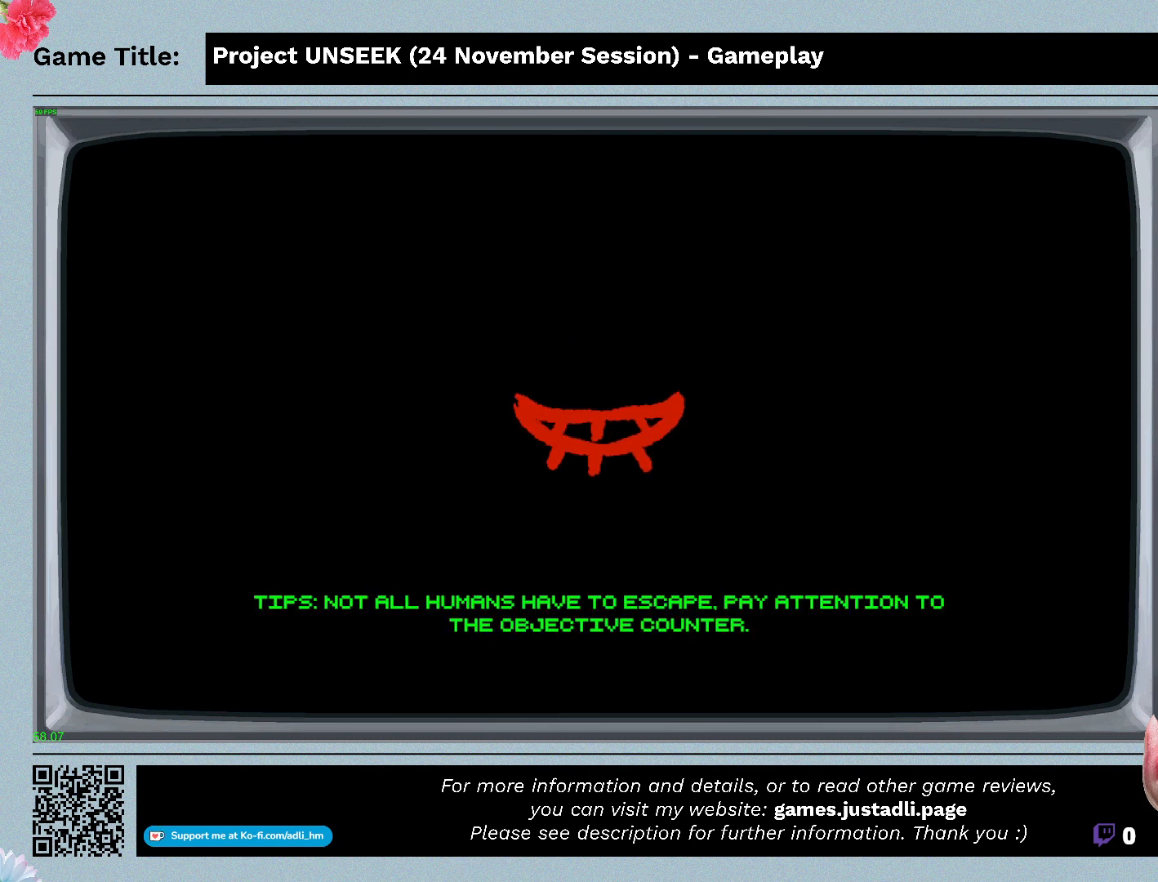
{"keys": [], "mouse": [], "events": []}
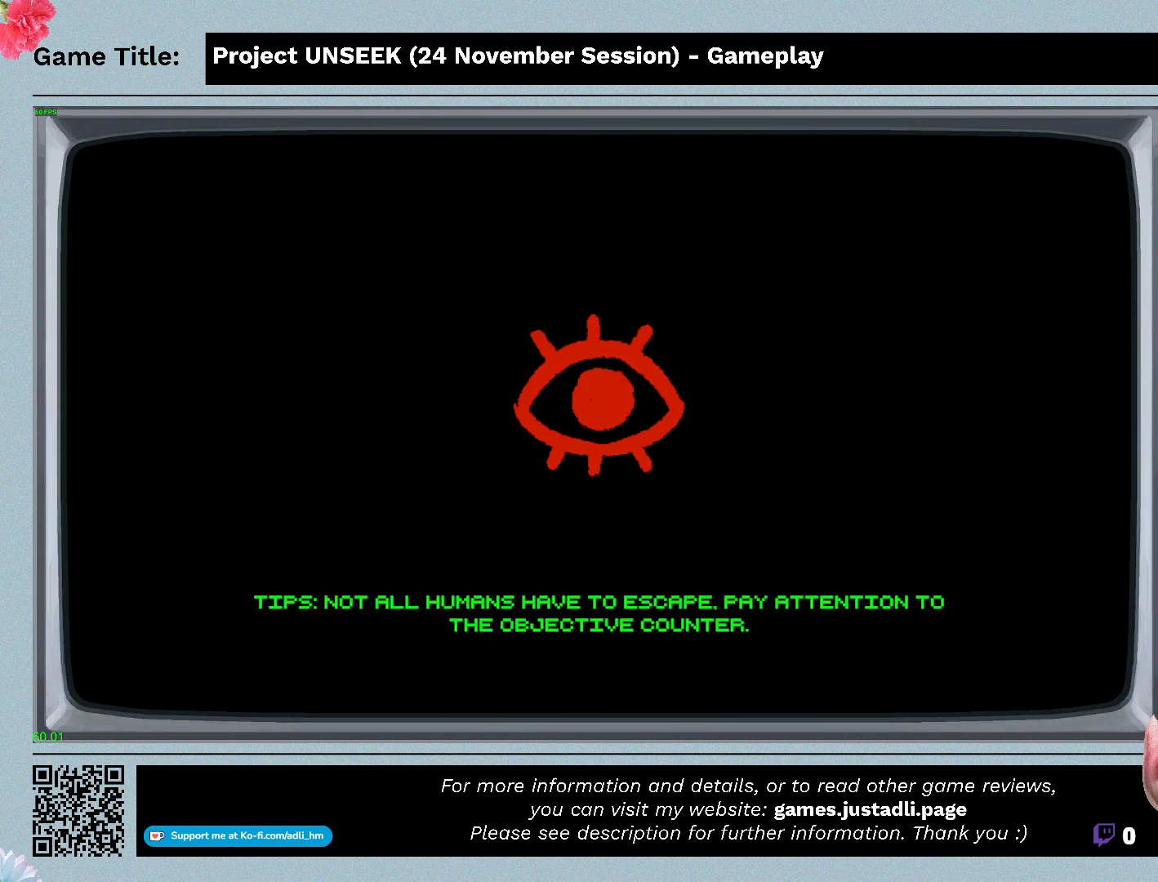
{"keys": [], "mouse": [], "events": []}
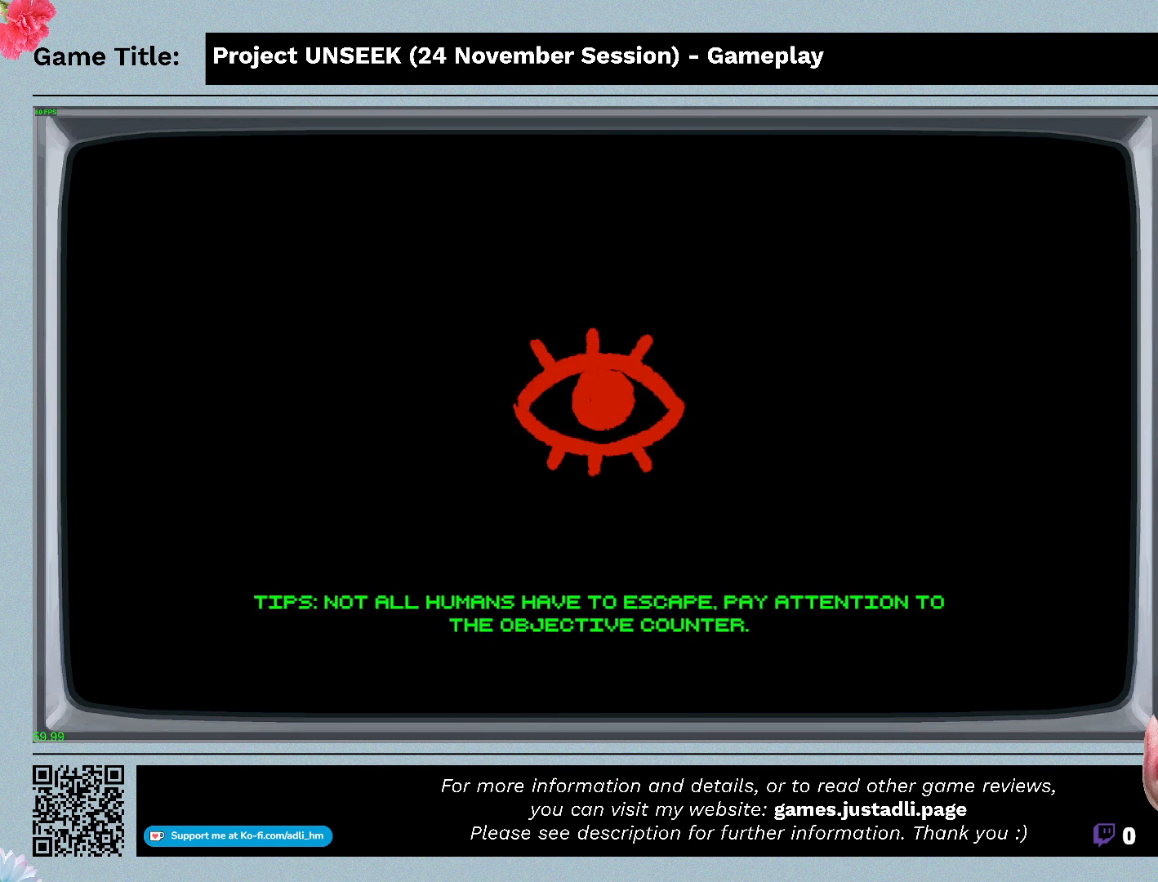
{"keys": [], "mouse": ["left"], "events": [[467, "mouse_left", "down"]]}
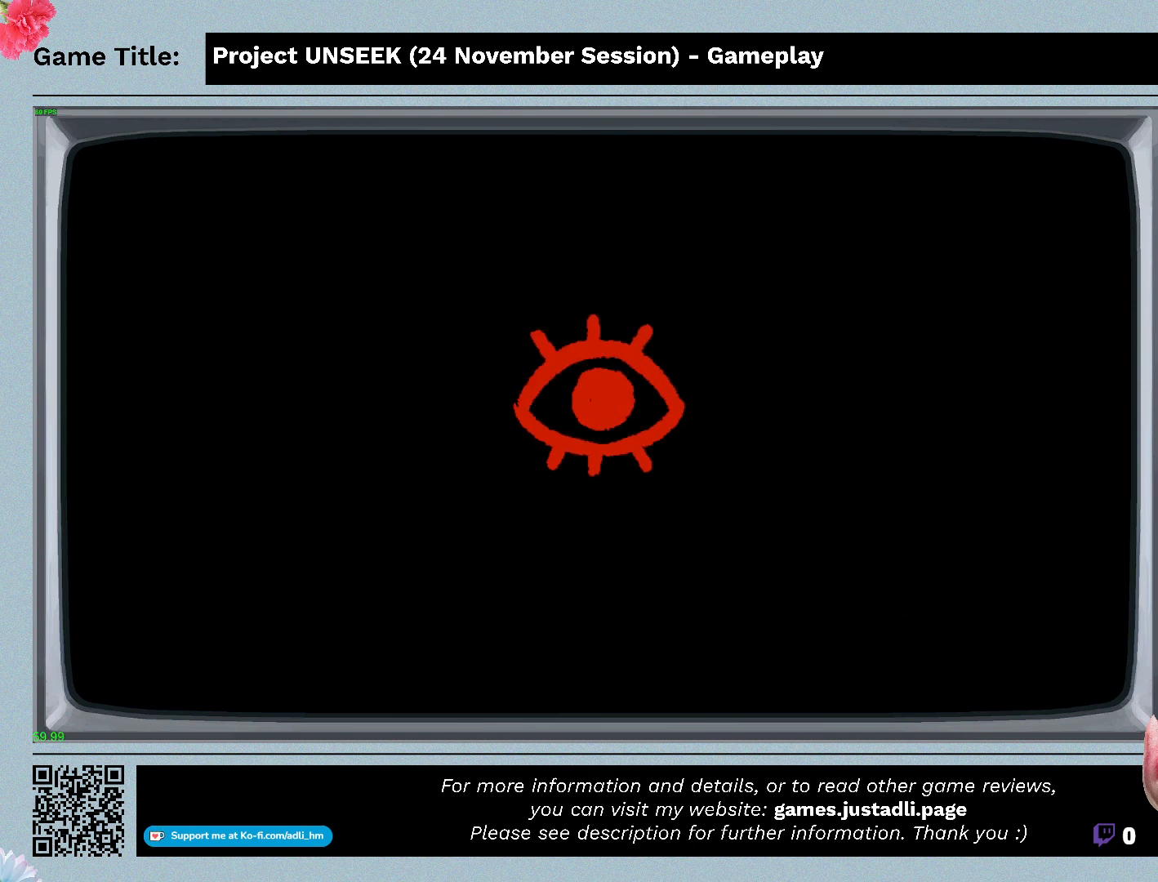
{"keys": [], "mouse": ["left"], "events": []}
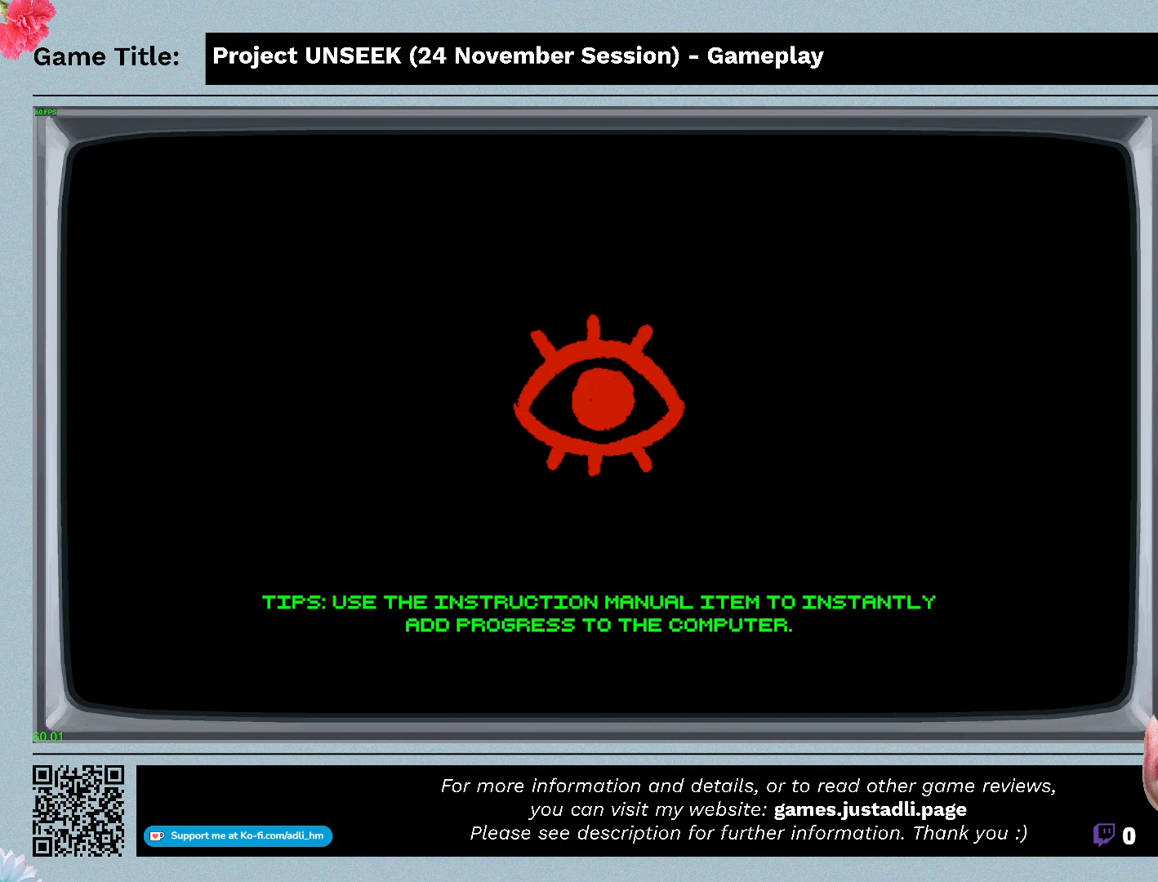
{"keys": [], "mouse": ["left"], "events": []}
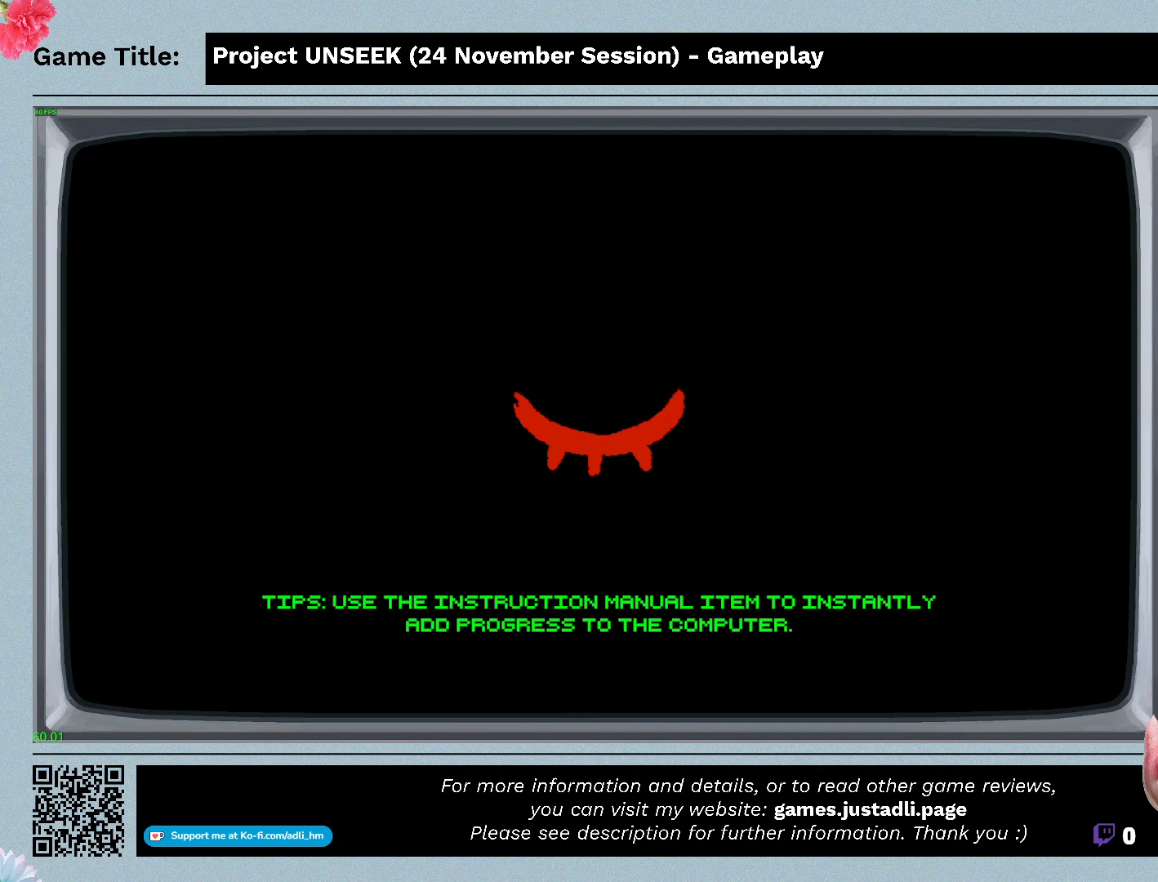
{"keys": [], "mouse": [], "events": [[433, "mouse_left", "up"]]}